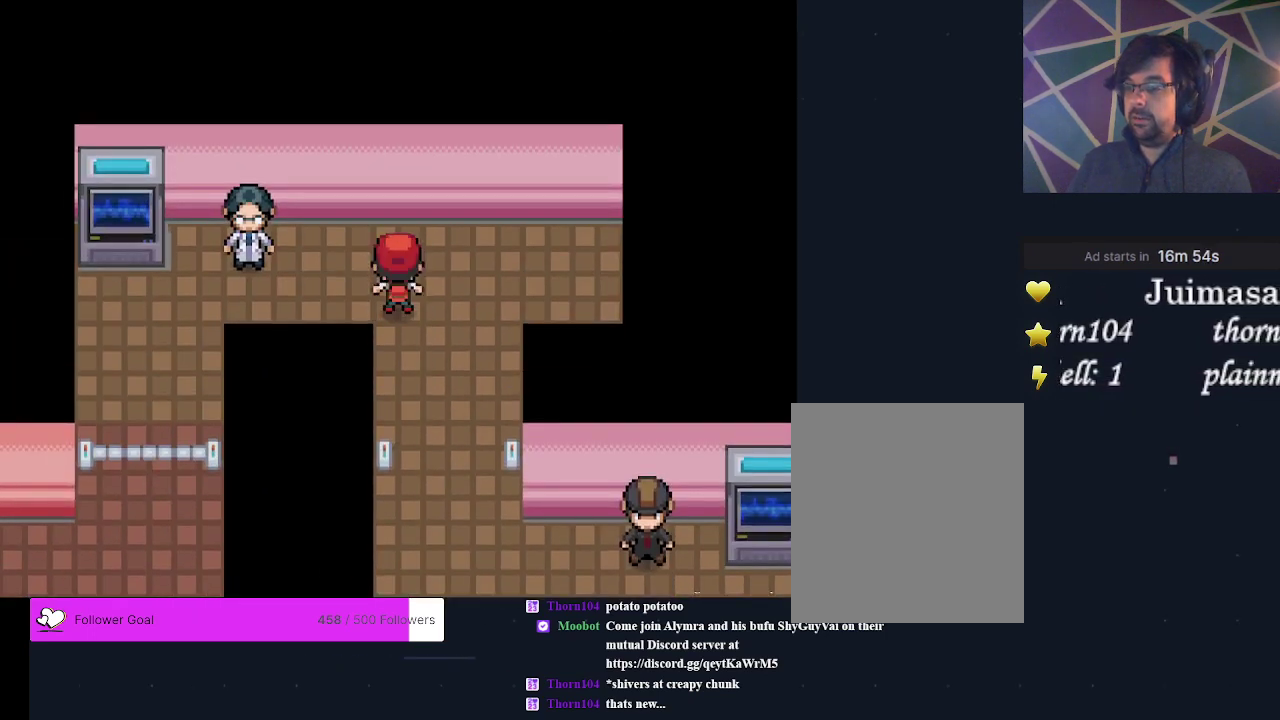
Gameplay with a controller (Xbox layout); each line is a JSON object with the inputs held at the frame after it (dt_ms = milliseconds from this image to that frame). "events" lists button and stick changes between this image and that frame as [ms after this image, input, new state], when the widget could be followed in between. Not read: L3 R3 left_stick right_stick.
{"dt_ms": 300, "buttons": [], "events": [[33, "DPAD_LEFT", "down"], [300, "DPAD_LEFT", "up"]]}
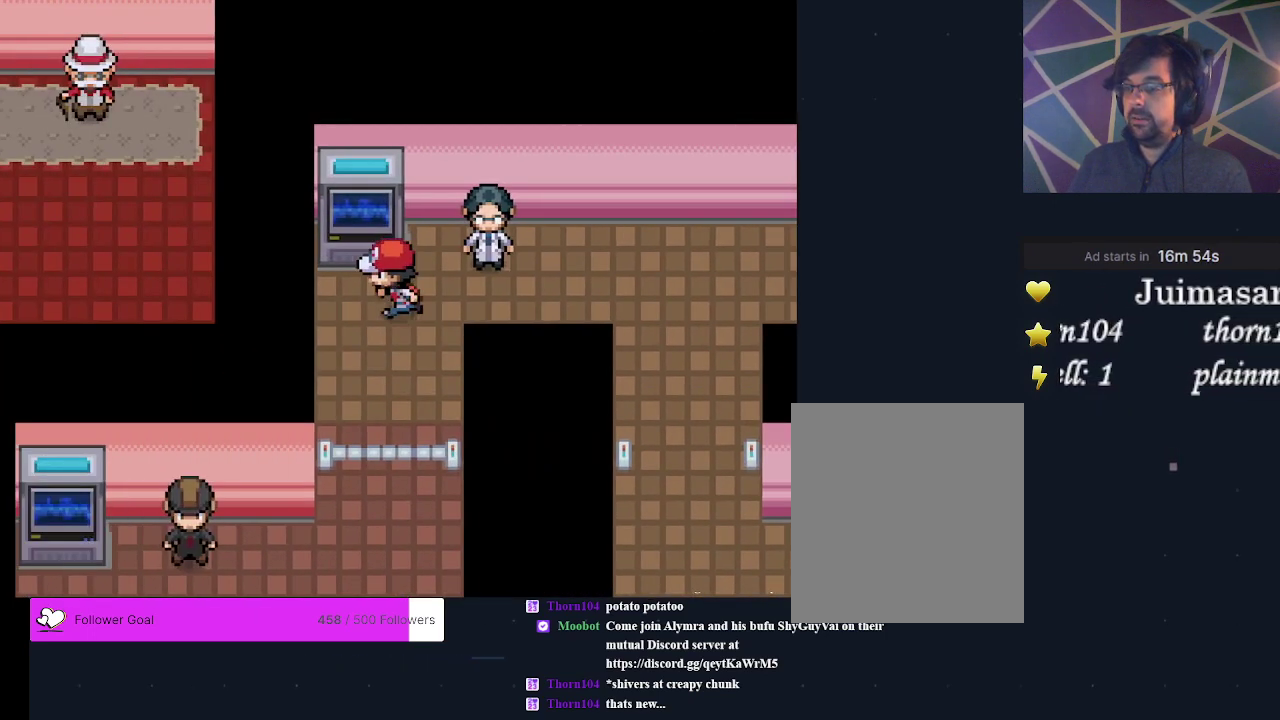
{"dt_ms": 300, "buttons": ["A"], "events": [[133, "DPAD_UP", "down"], [233, "DPAD_UP", "up"], [300, "A", "down"]]}
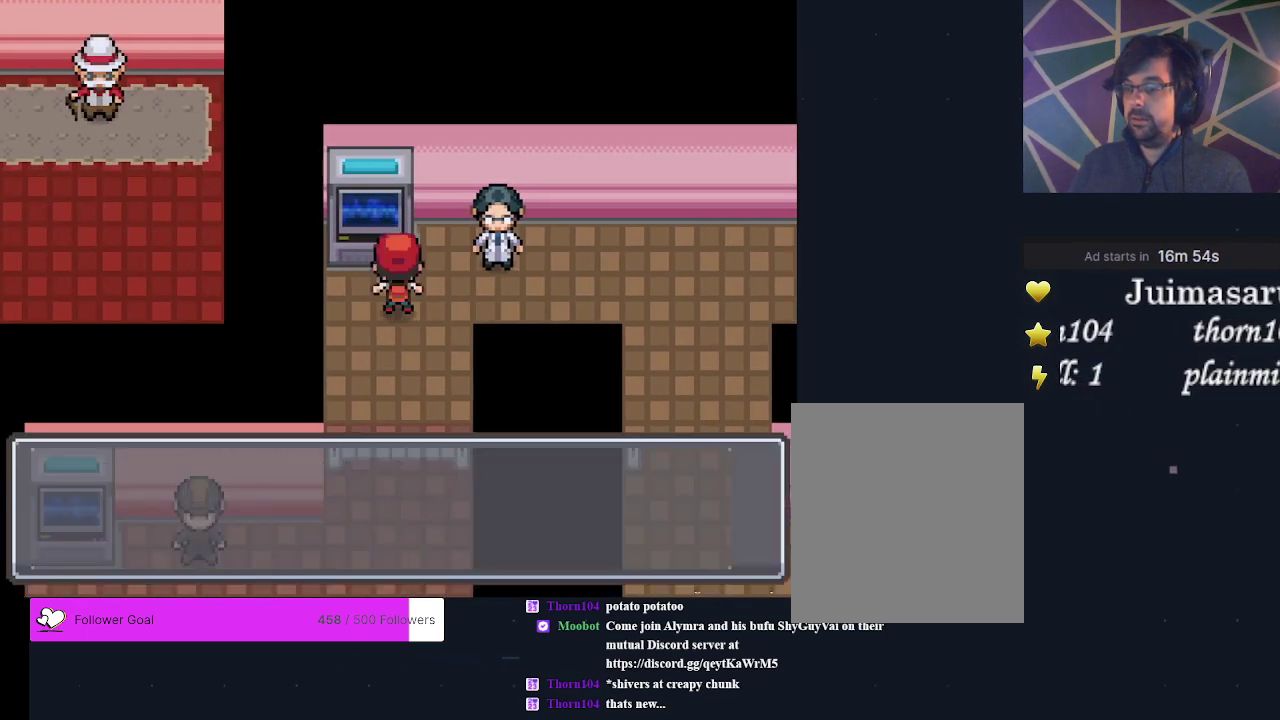
{"dt_ms": 300, "buttons": [], "events": [[67, "A", "up"]]}
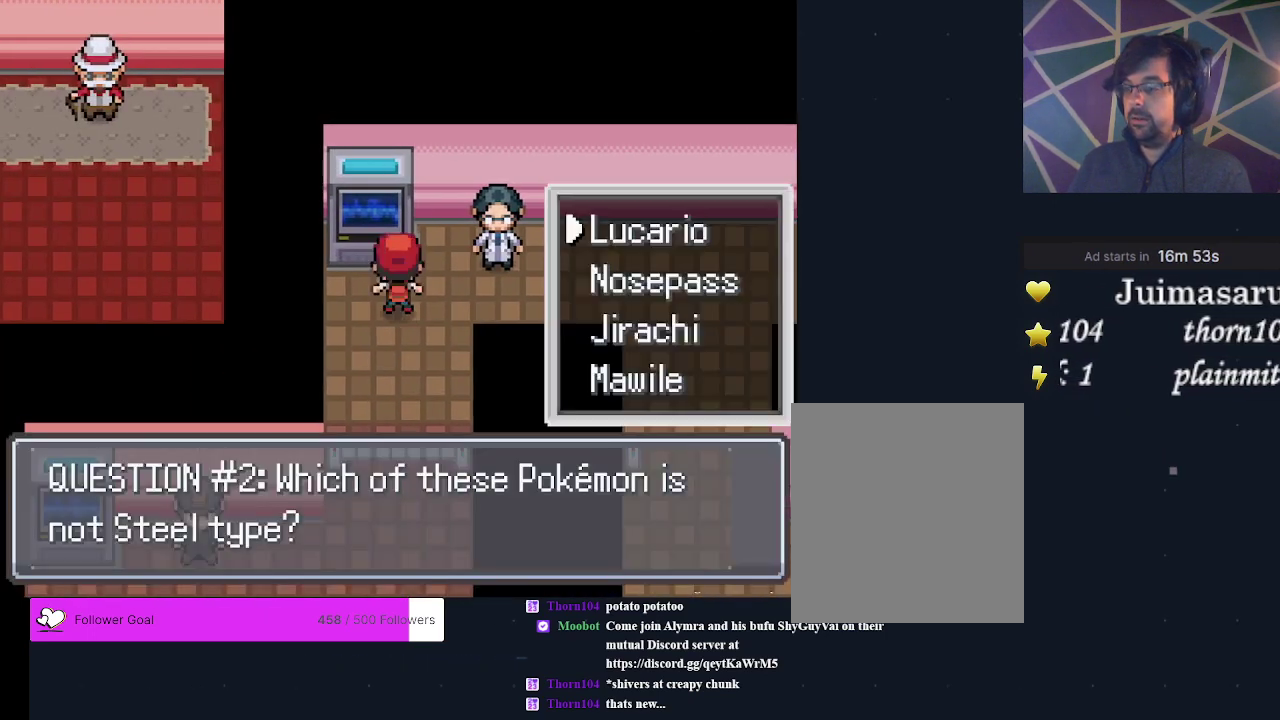
{"dt_ms": 300, "buttons": ["DPAD_DOWN"], "events": [[233, "DPAD_DOWN", "down"]]}
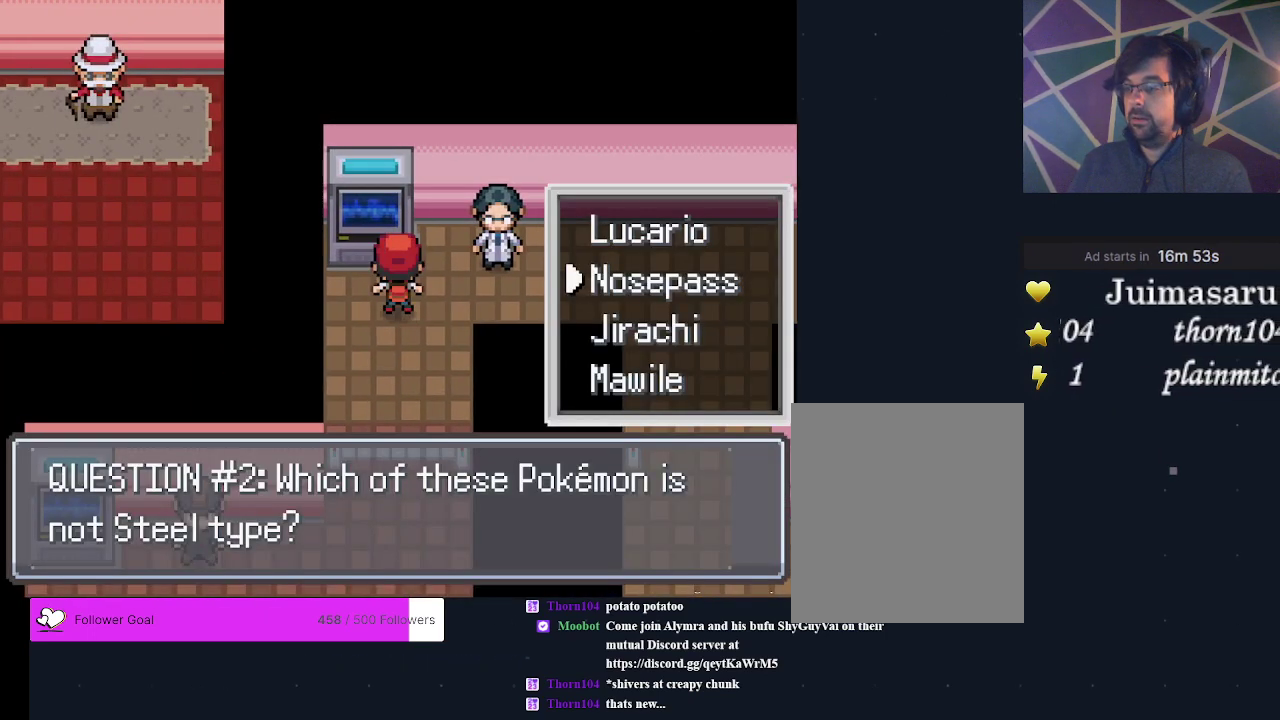
{"dt_ms": 200, "buttons": [], "events": [[33, "DPAD_DOWN", "up"], [100, "A", "down"], [200, "A", "up"]]}
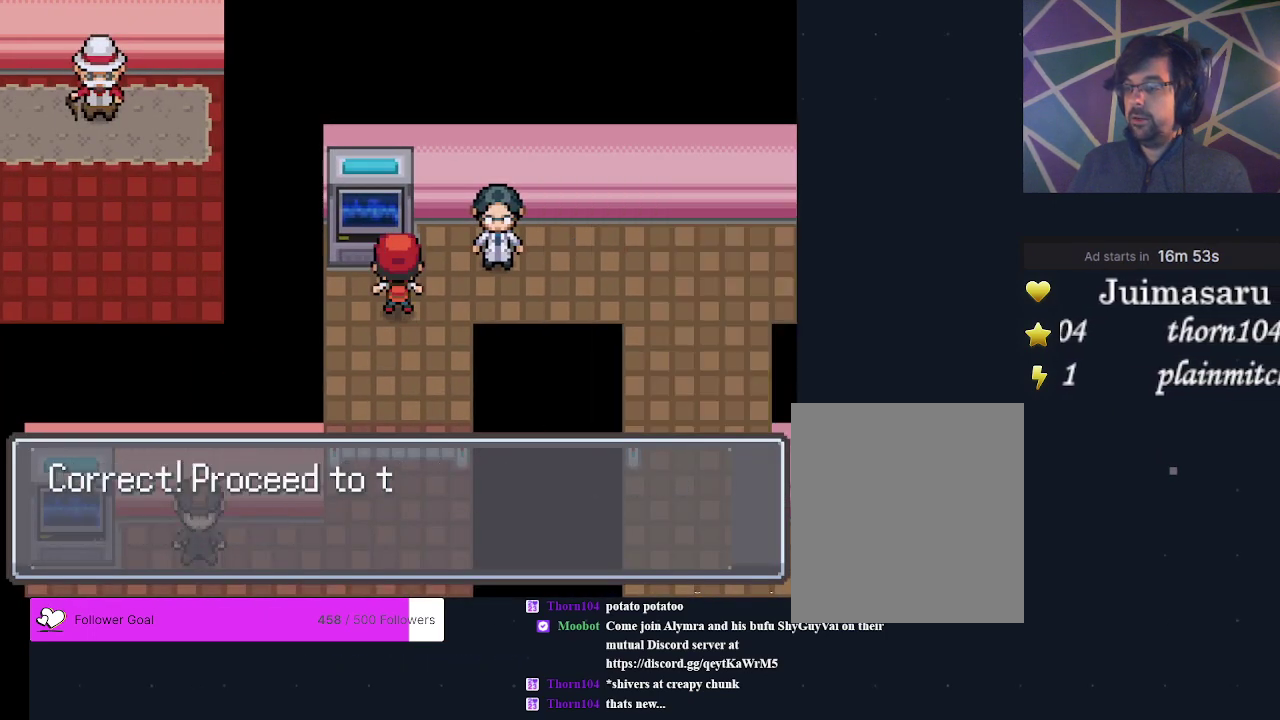
{"dt_ms": 300, "buttons": [], "events": [[167, "A", "down"], [233, "A", "up"]]}
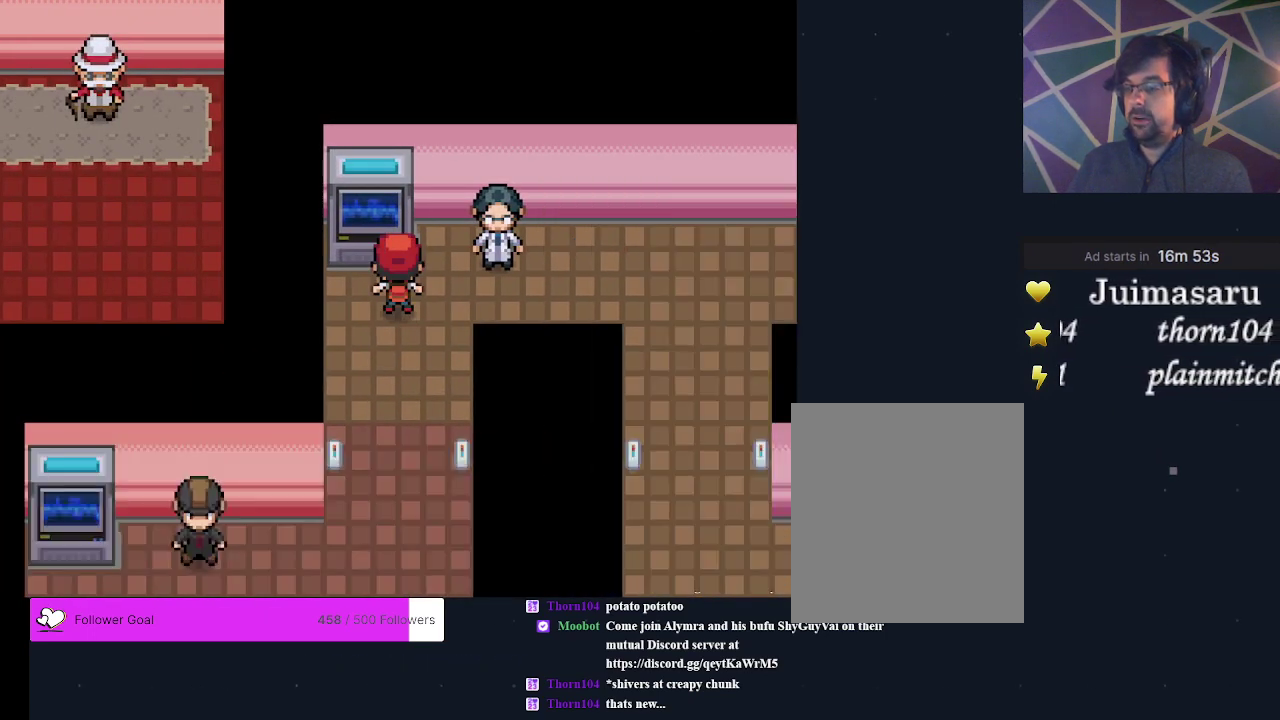
{"dt_ms": 400, "buttons": [], "events": [[67, "DPAD_DOWN", "down"], [367, "DPAD_DOWN", "up"]]}
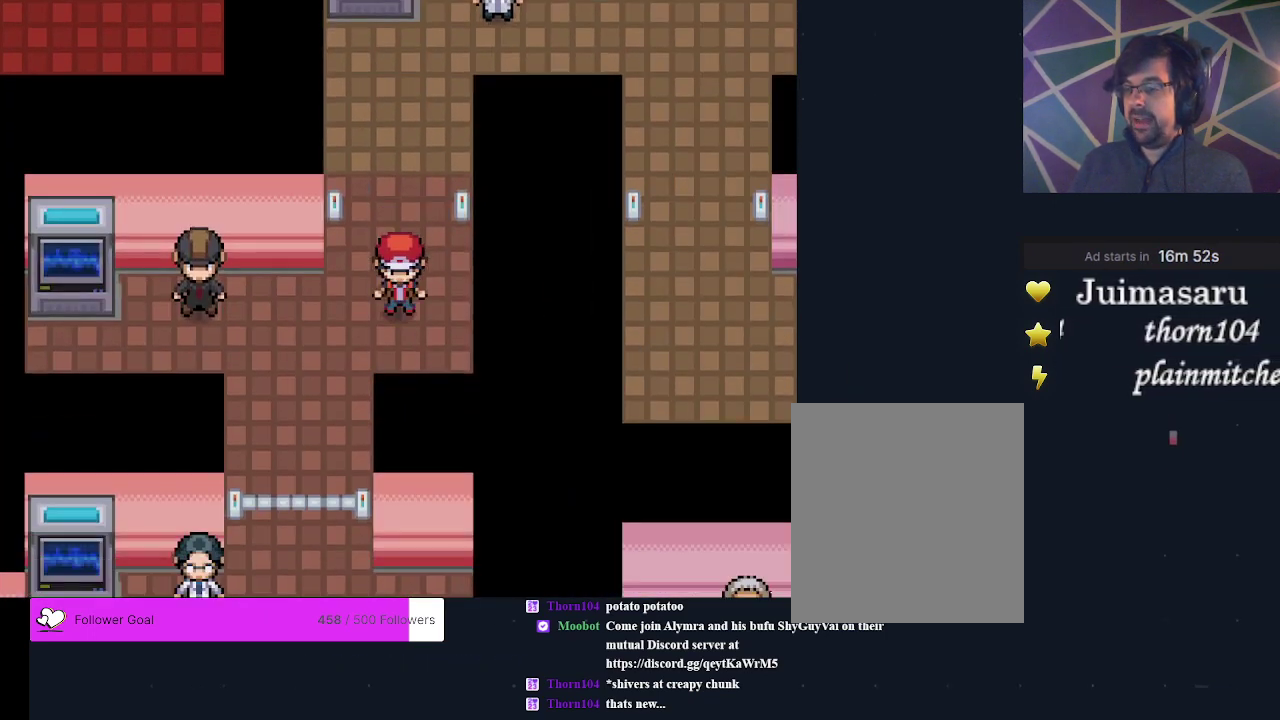
{"dt_ms": 400, "buttons": [], "events": [[267, "DPAD_DOWN", "down"], [400, "DPAD_DOWN", "up"]]}
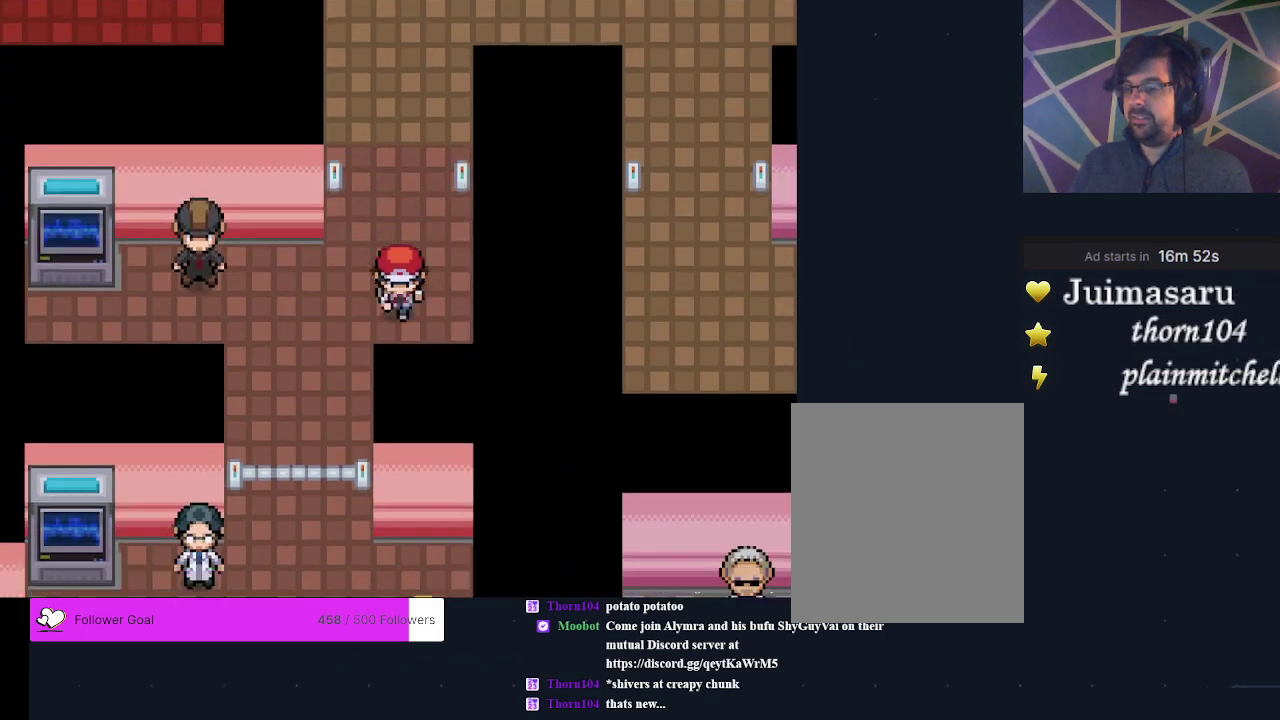
{"dt_ms": 500, "buttons": ["DPAD_UP"], "events": [[100, "DPAD_LEFT", "down"], [400, "DPAD_LEFT", "up"], [500, "DPAD_UP", "down"]]}
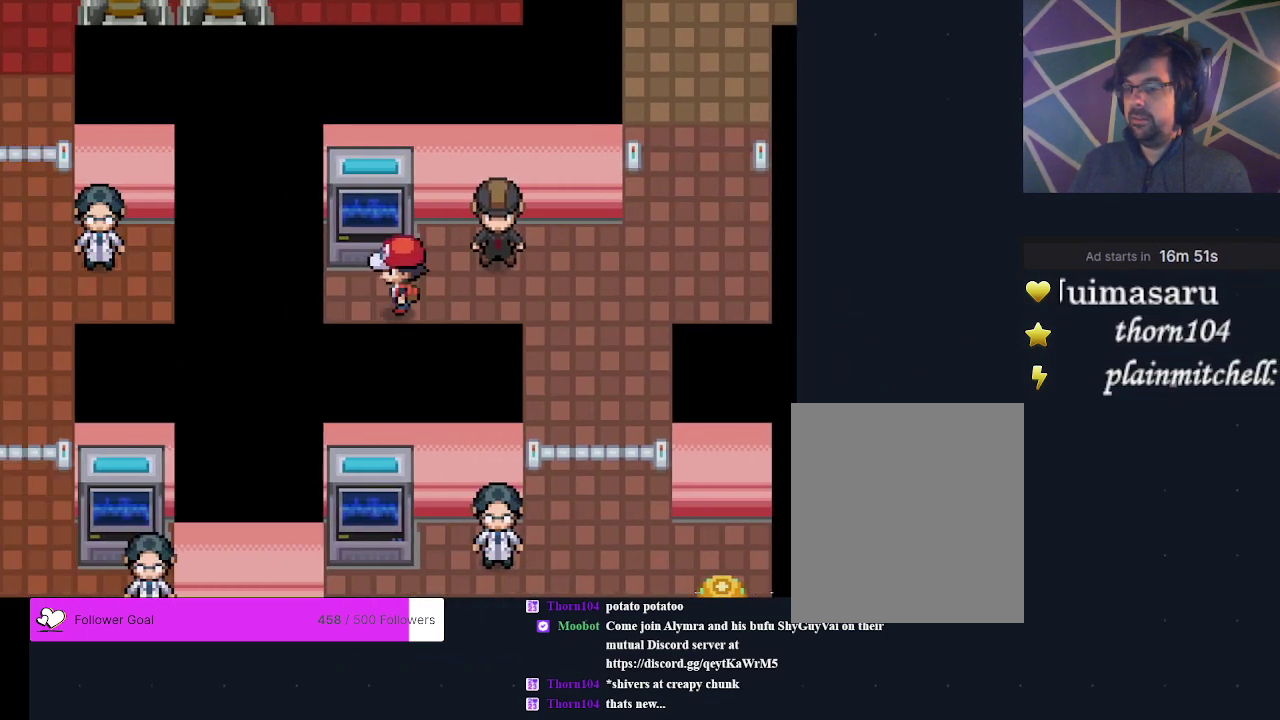
{"dt_ms": 200, "buttons": ["A"], "events": [[100, "DPAD_UP", "up"], [200, "A", "down"]]}
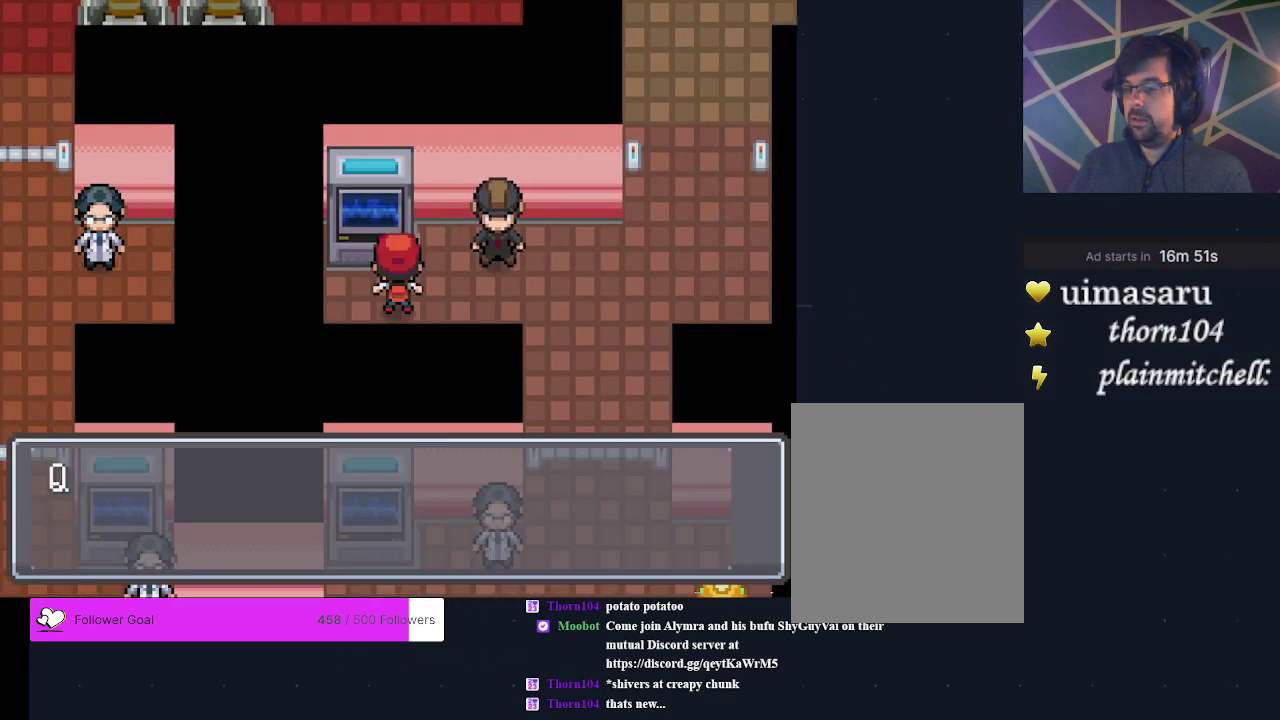
{"dt_ms": 600, "buttons": ["A"], "events": [[100, "A", "up"], [567, "A", "down"]]}
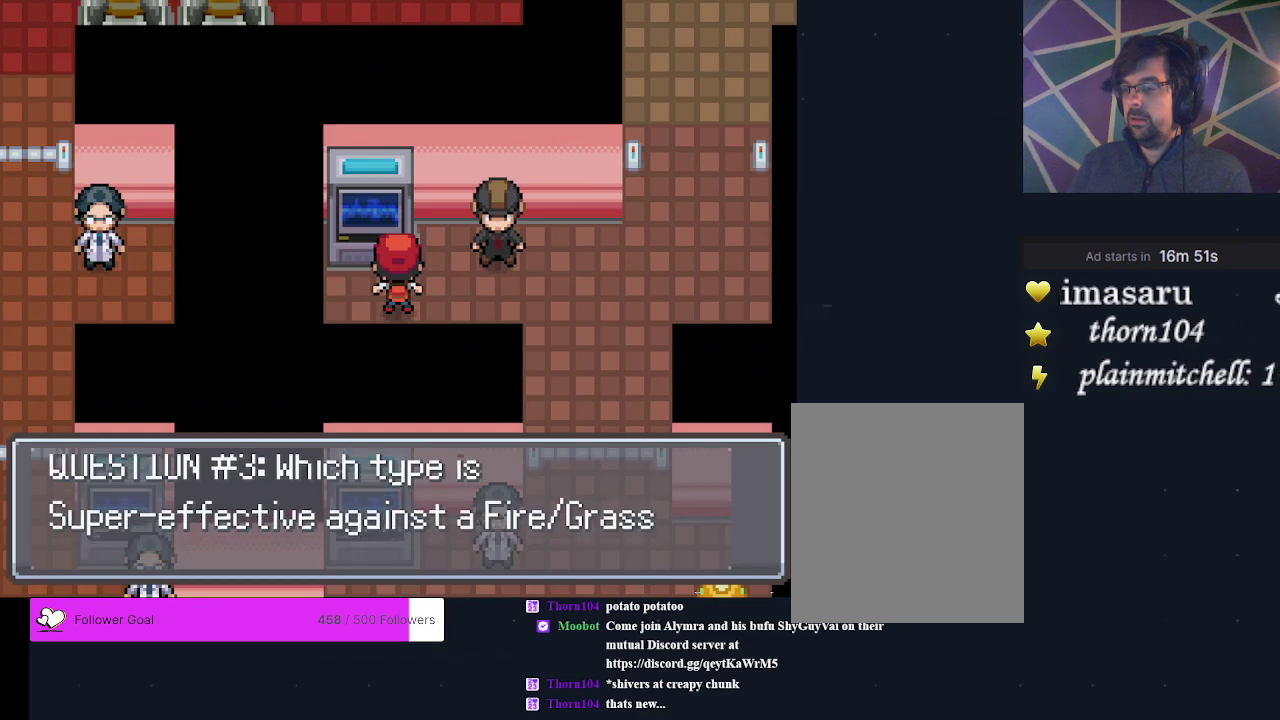
{"dt_ms": 600, "buttons": ["A"], "events": [[100, "A", "up"], [333, "DPAD_DOWN", "down"], [400, "DPAD_DOWN", "up"], [533, "A", "down"]]}
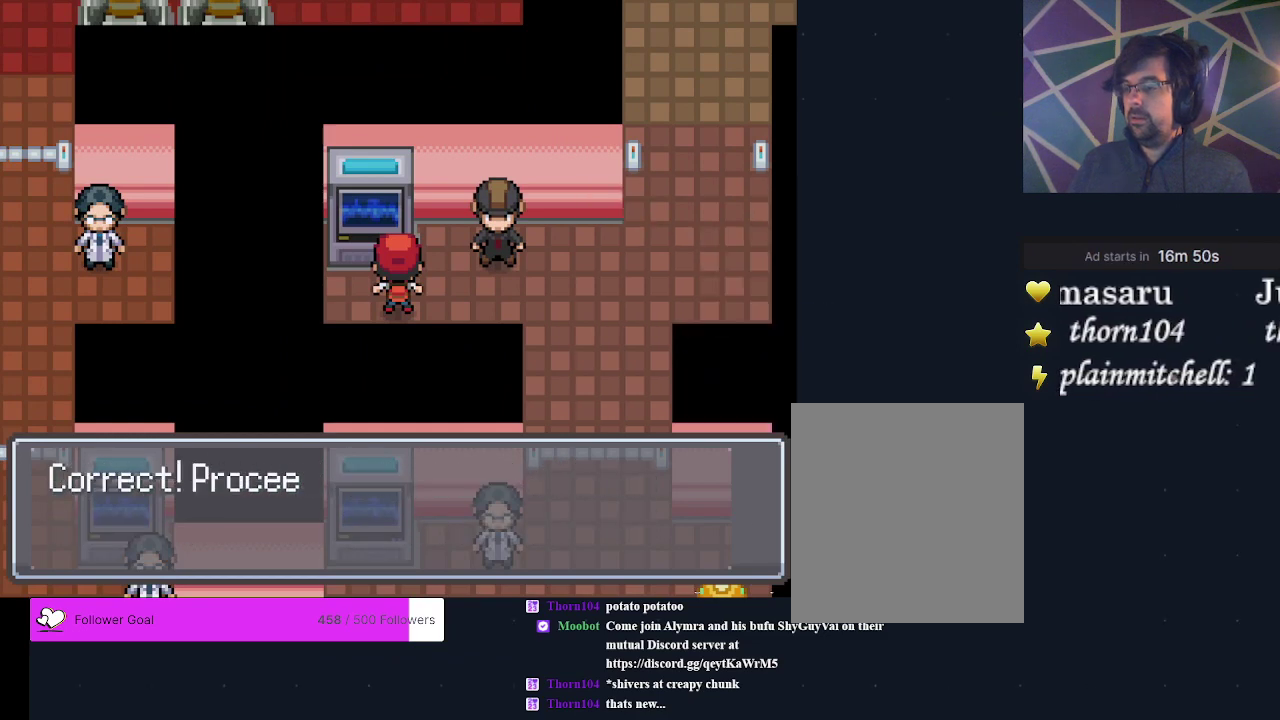
{"dt_ms": 200, "buttons": ["A"], "events": [[33, "A", "up"], [167, "A", "down"]]}
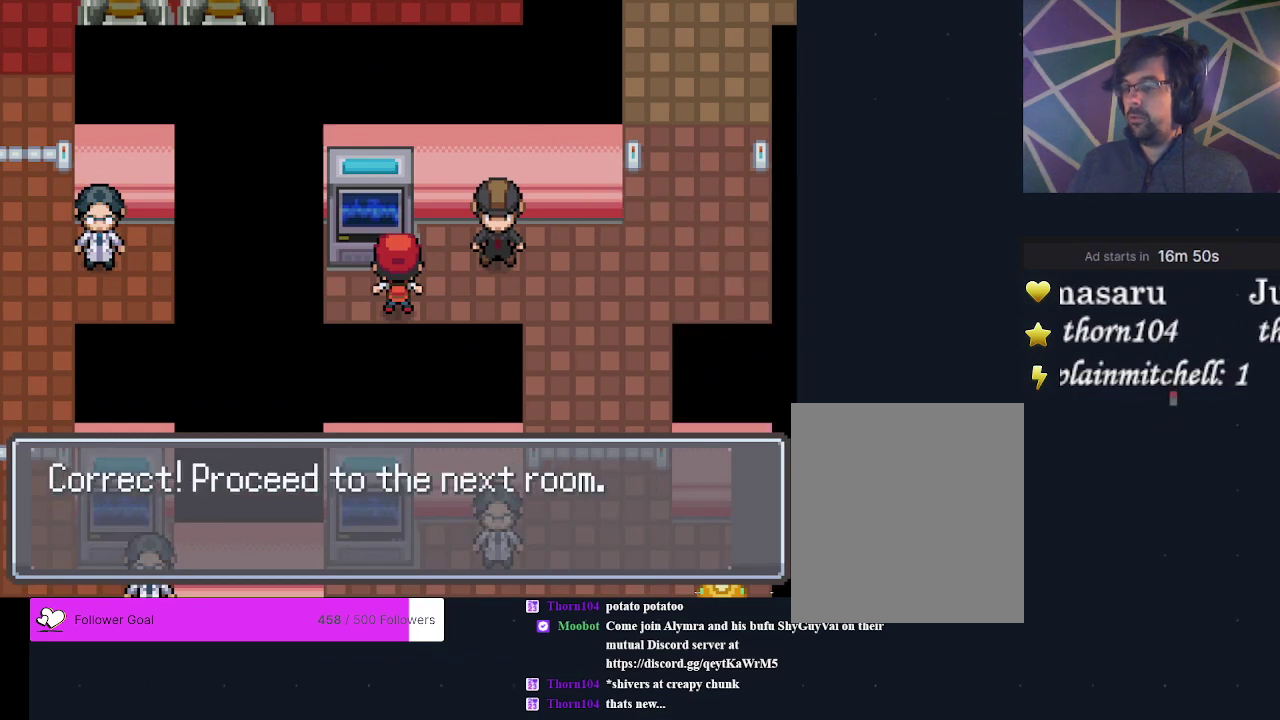
{"dt_ms": 200, "buttons": ["DPAD_RIGHT"], "events": [[100, "A", "up"], [200, "DPAD_RIGHT", "down"]]}
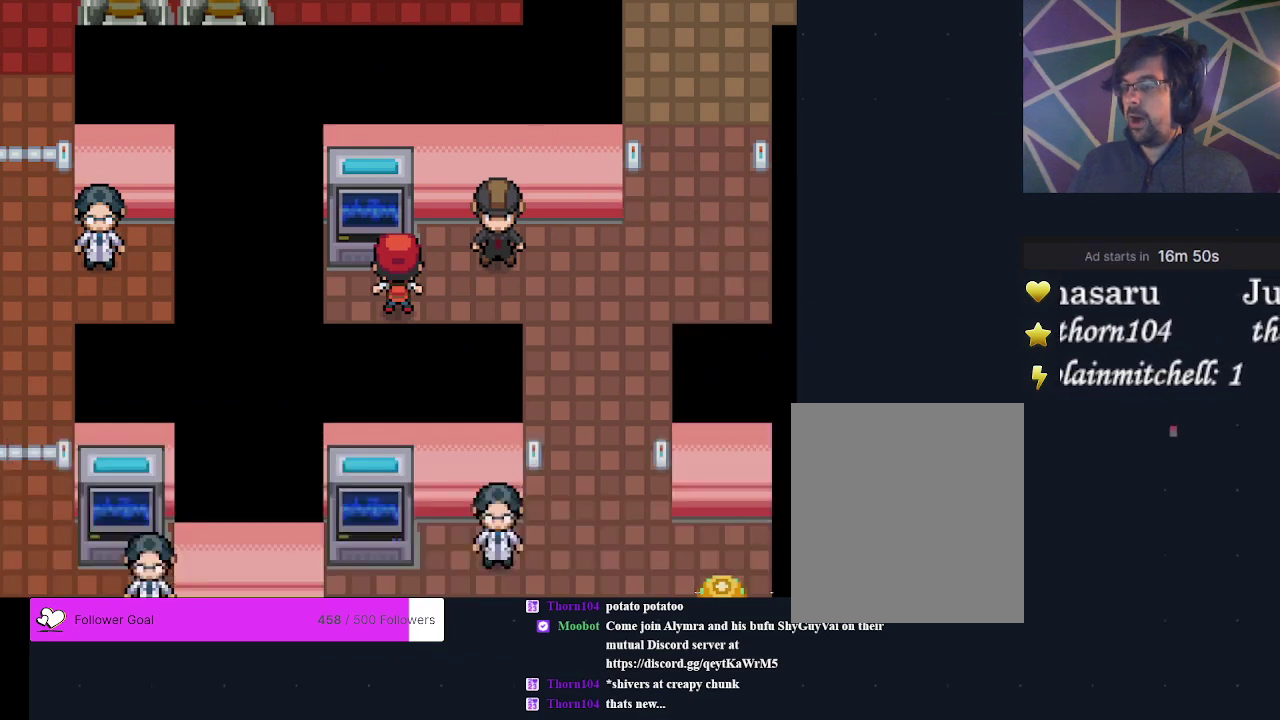
{"dt_ms": 300, "buttons": ["DPAD_DOWN"], "events": [[167, "DPAD_RIGHT", "up"], [267, "DPAD_DOWN", "down"]]}
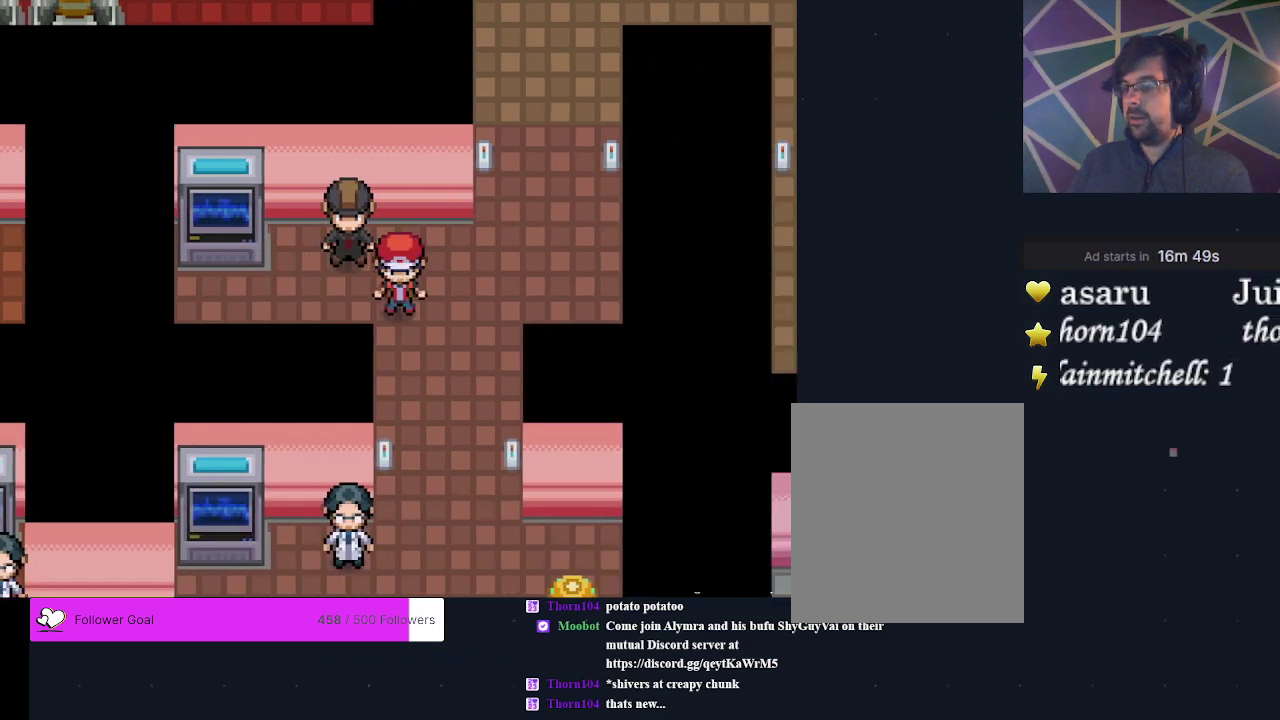
{"dt_ms": 400, "buttons": ["DPAD_LEFT"], "events": [[267, "DPAD_DOWN", "up"], [400, "DPAD_LEFT", "down"]]}
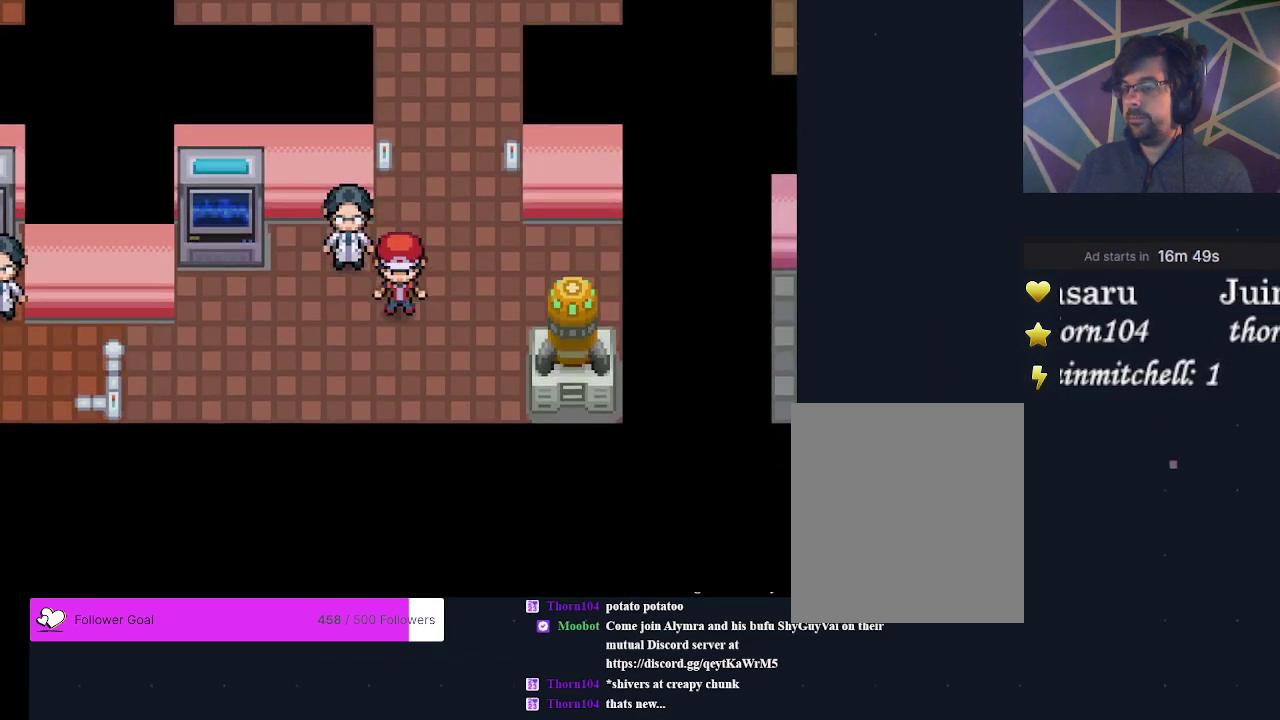
{"dt_ms": 400, "buttons": ["DPAD_UP"], "events": [[200, "DPAD_LEFT", "up"], [333, "DPAD_UP", "down"]]}
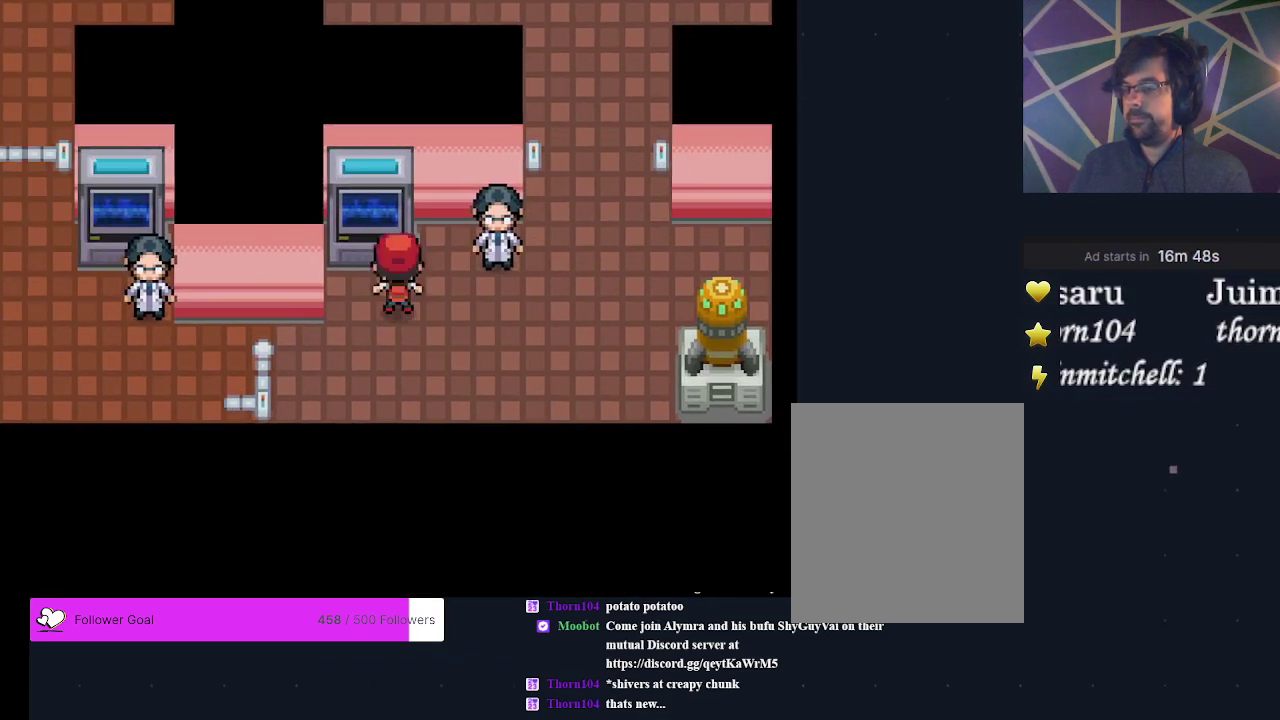
{"dt_ms": 400, "buttons": ["A"], "events": [[33, "DPAD_UP", "up"], [333, "A", "down"]]}
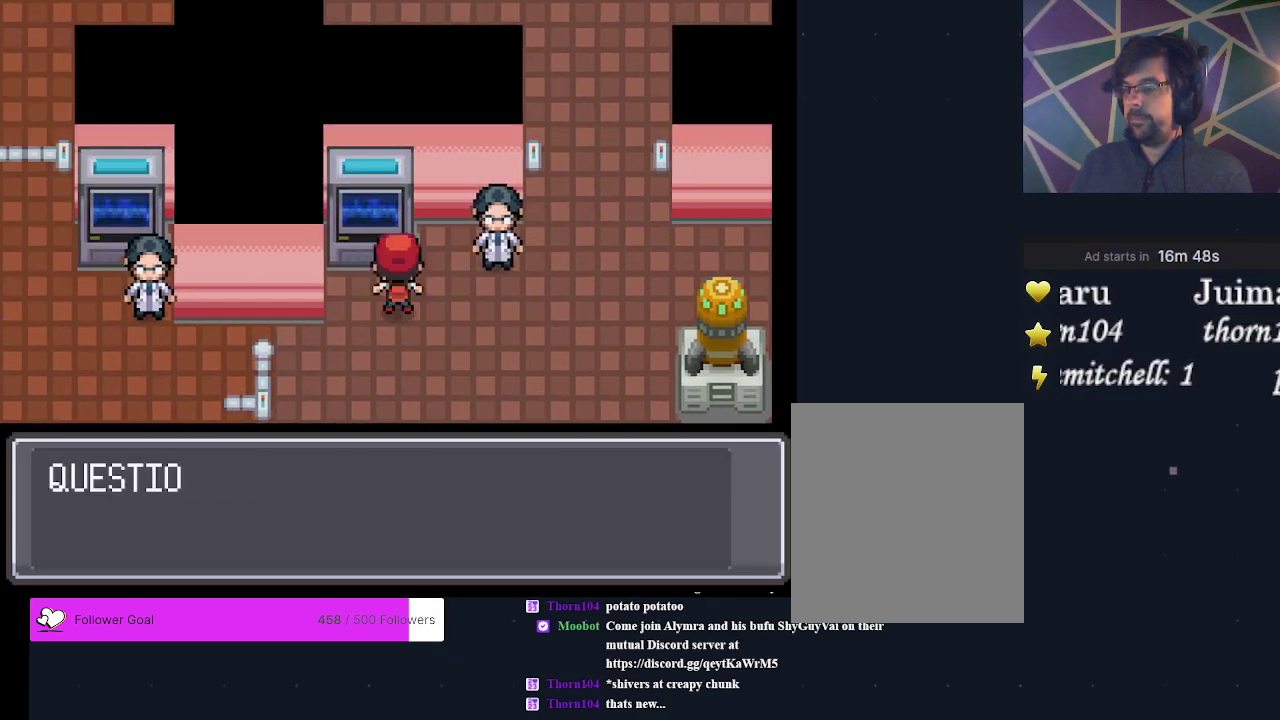
{"dt_ms": 600, "buttons": [], "events": [[33, "A", "up"], [467, "A", "down"], [600, "A", "up"]]}
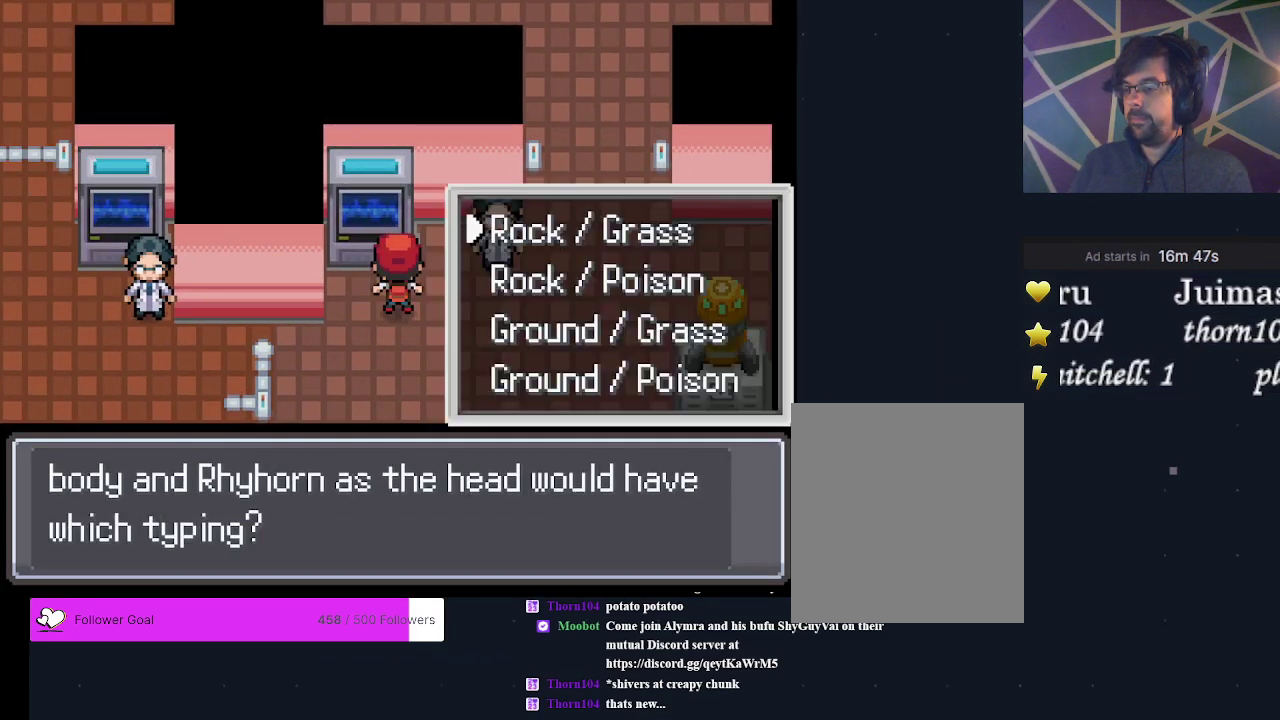
{"dt_ms": 400, "buttons": [], "events": [[233, "DPAD_UP", "down"], [367, "DPAD_UP", "up"]]}
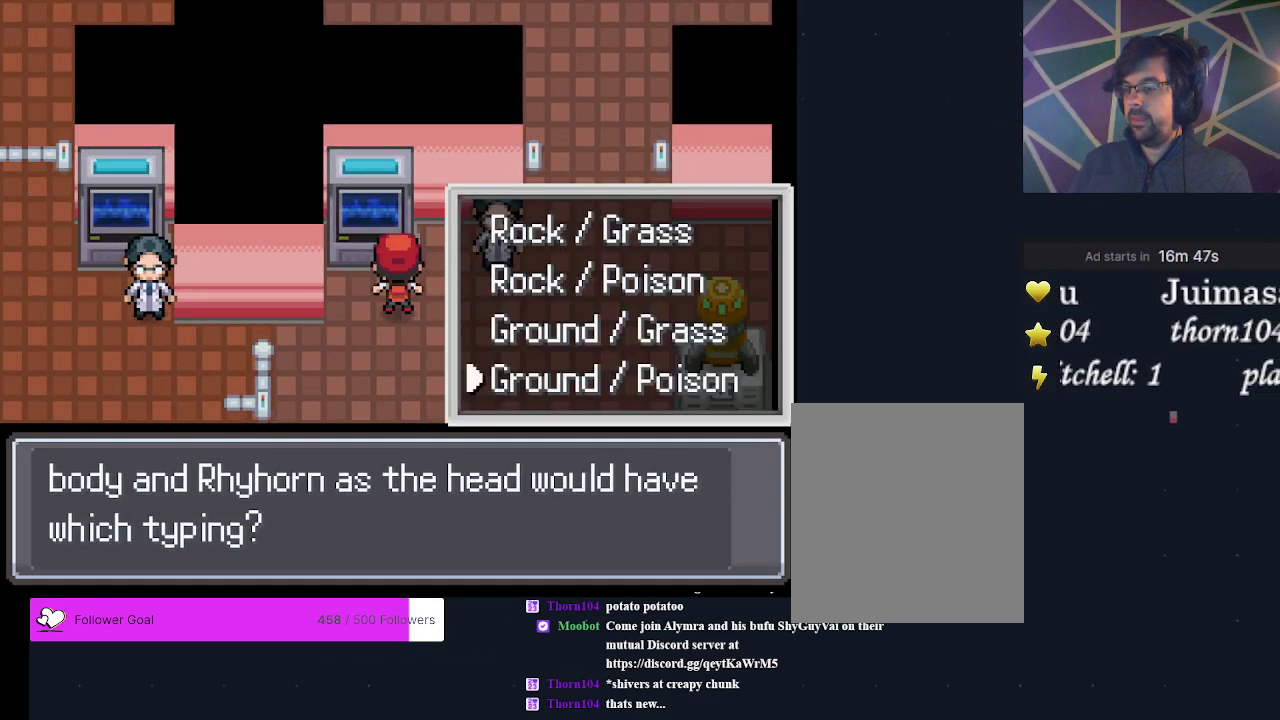
{"dt_ms": 500, "buttons": [], "events": [[367, "A", "down"], [500, "A", "up"]]}
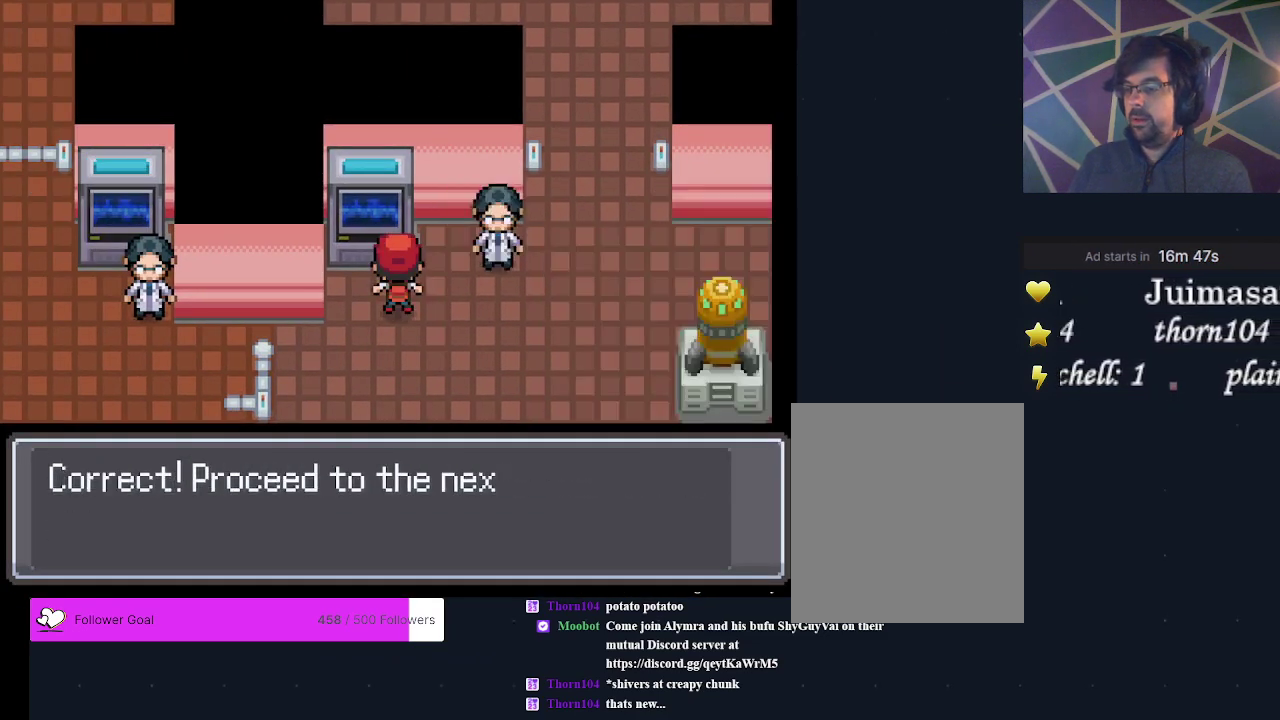
{"dt_ms": 400, "buttons": [], "events": [[200, "A", "down"], [333, "A", "up"]]}
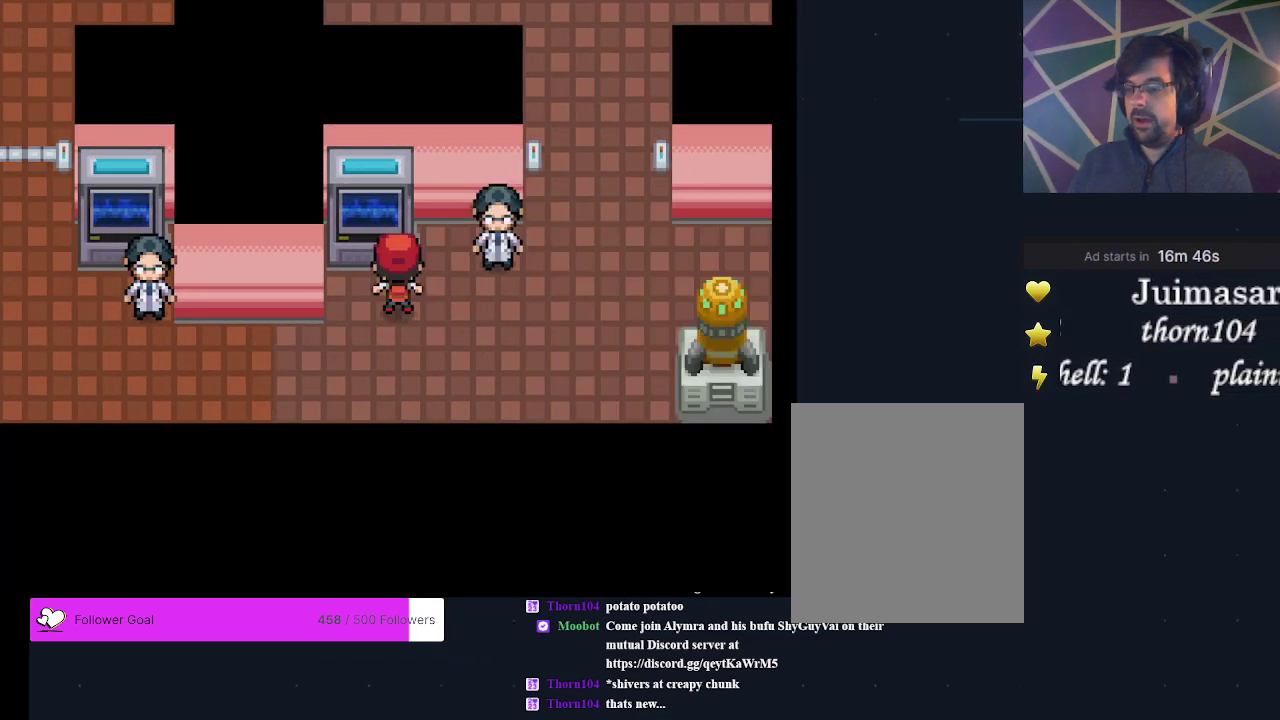
{"dt_ms": 200, "buttons": ["DPAD_LEFT"], "events": [[33, "DPAD_DOWN", "down"], [200, "DPAD_DOWN", "up"], [200, "DPAD_LEFT", "down"]]}
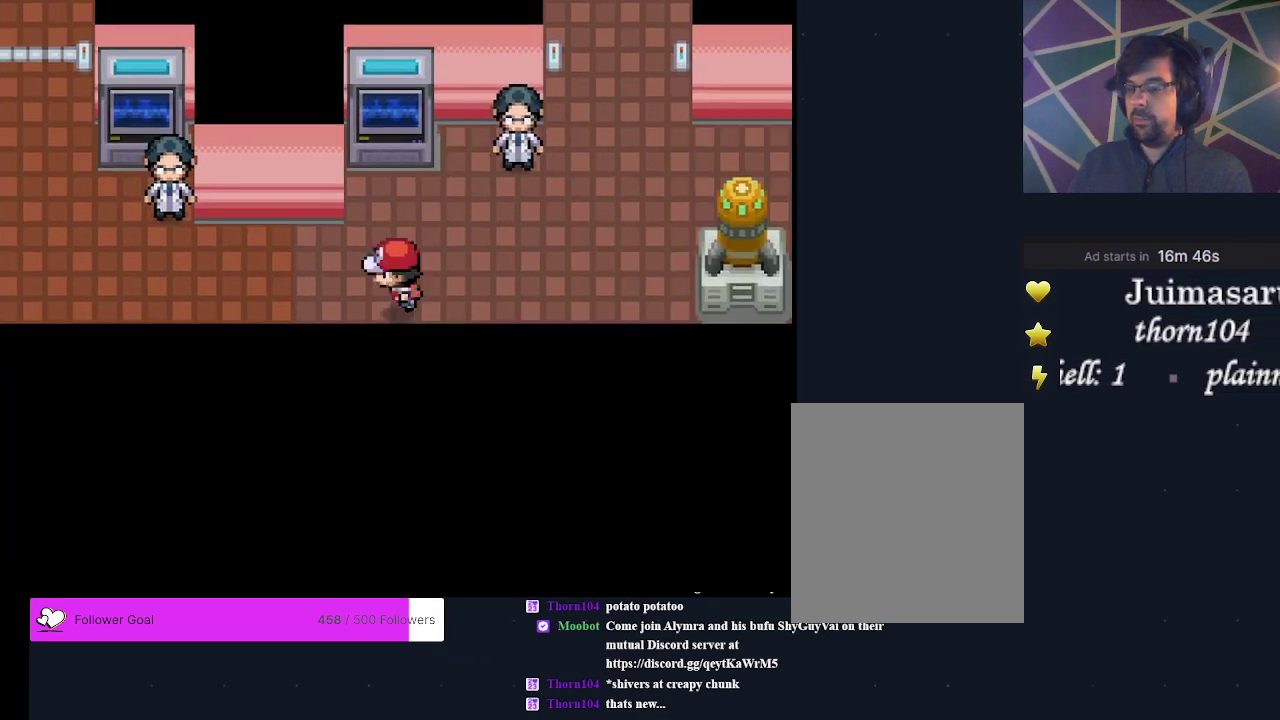
{"dt_ms": 500, "buttons": ["DPAD_UP"], "events": [[233, "DPAD_LEFT", "up"], [433, "DPAD_UP", "down"]]}
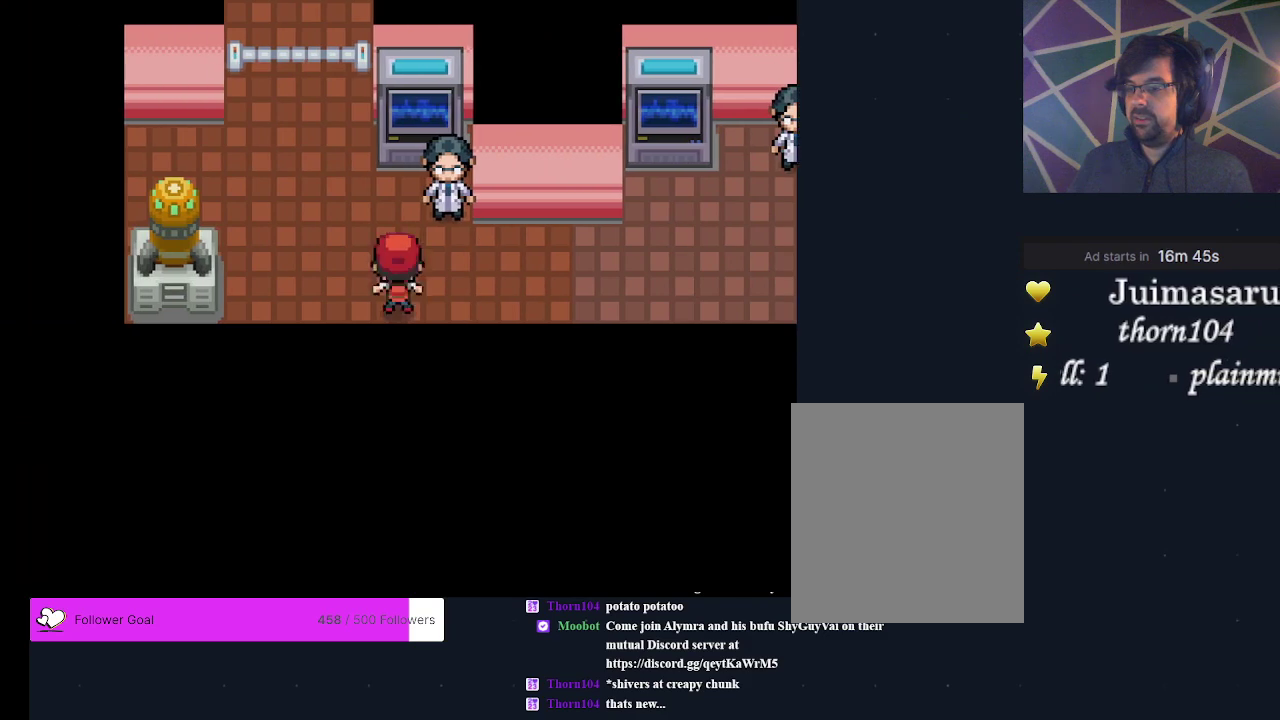
{"dt_ms": 300, "buttons": ["A"], "events": [[100, "DPAD_UP", "up"], [233, "A", "down"]]}
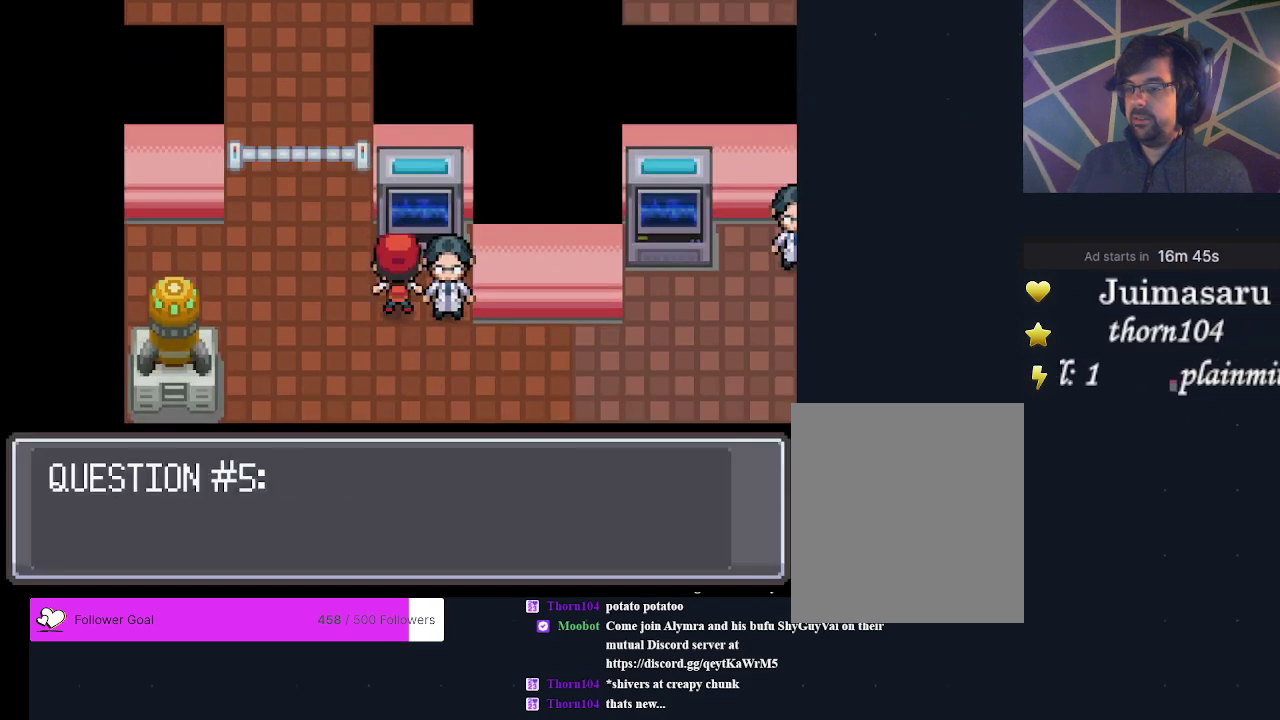
{"dt_ms": 500, "buttons": ["A"], "events": [[67, "A", "up"], [500, "A", "down"]]}
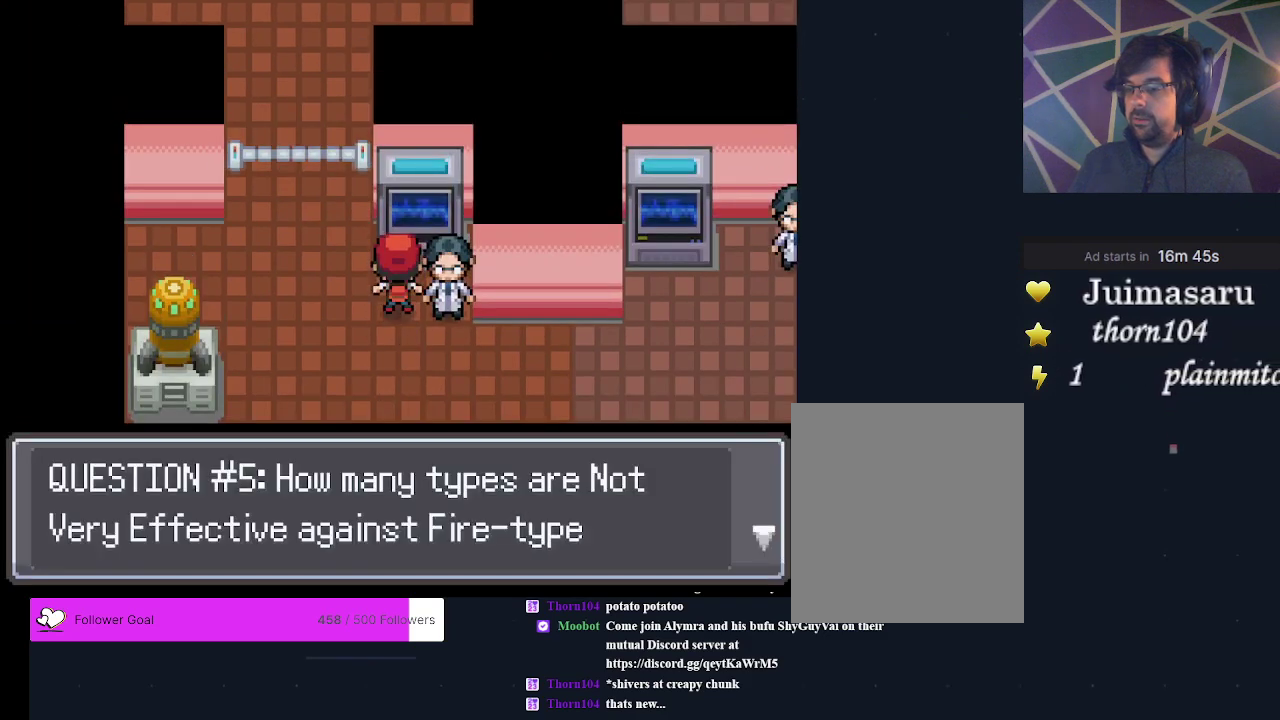
{"dt_ms": 400, "buttons": ["DPAD_UP"], "events": [[133, "A", "up"], [400, "DPAD_UP", "down"]]}
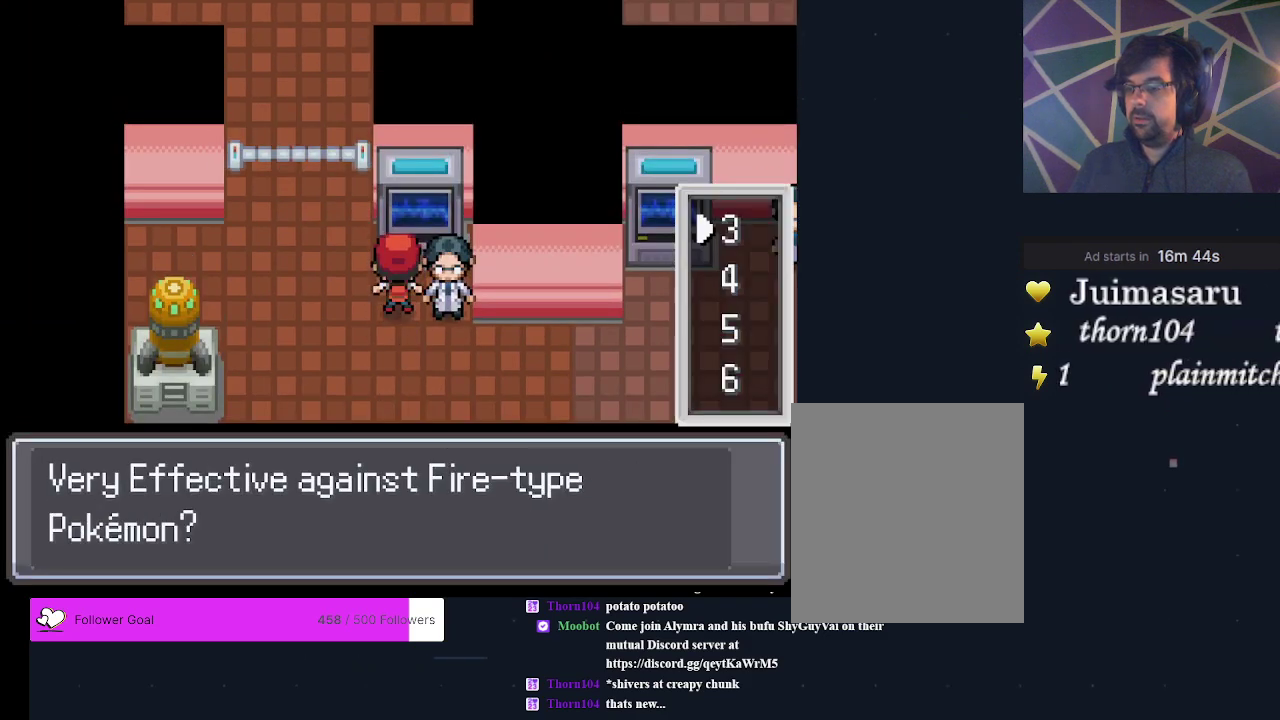
{"dt_ms": 200, "buttons": ["A"], "events": [[100, "DPAD_UP", "up"], [200, "A", "down"]]}
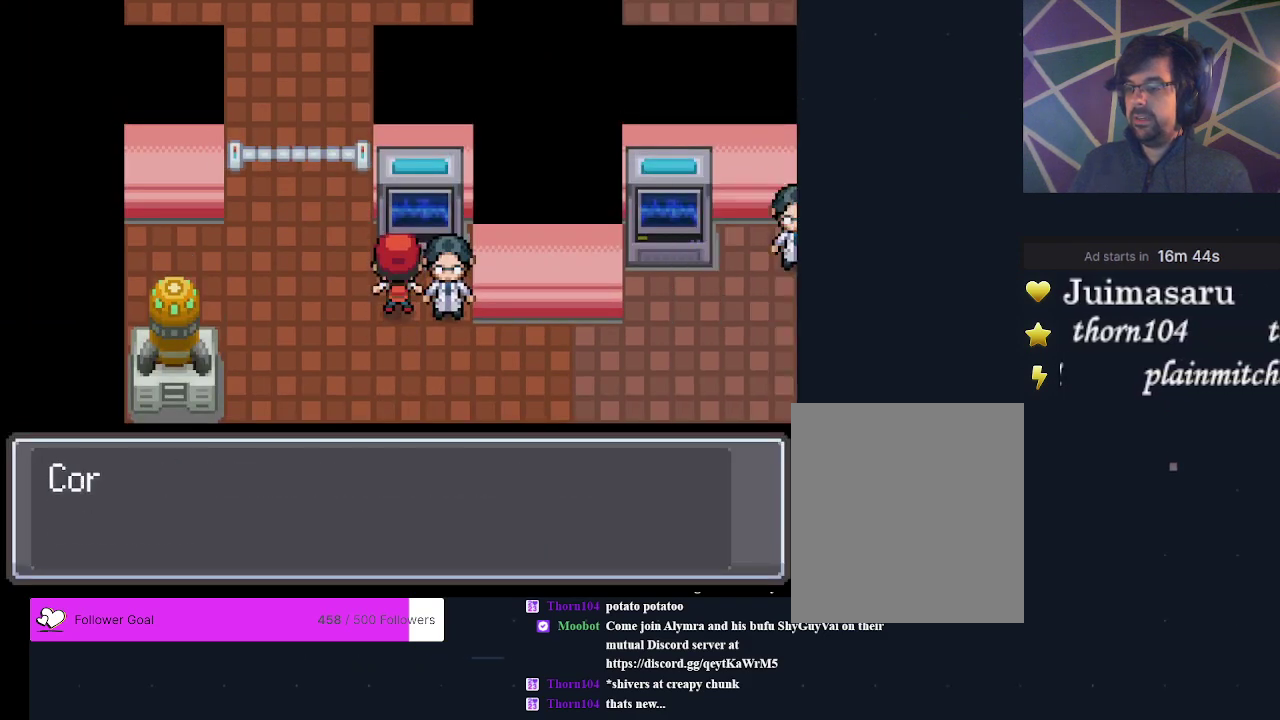
{"dt_ms": 400, "buttons": ["A"], "events": [[133, "A", "up"], [333, "A", "down"]]}
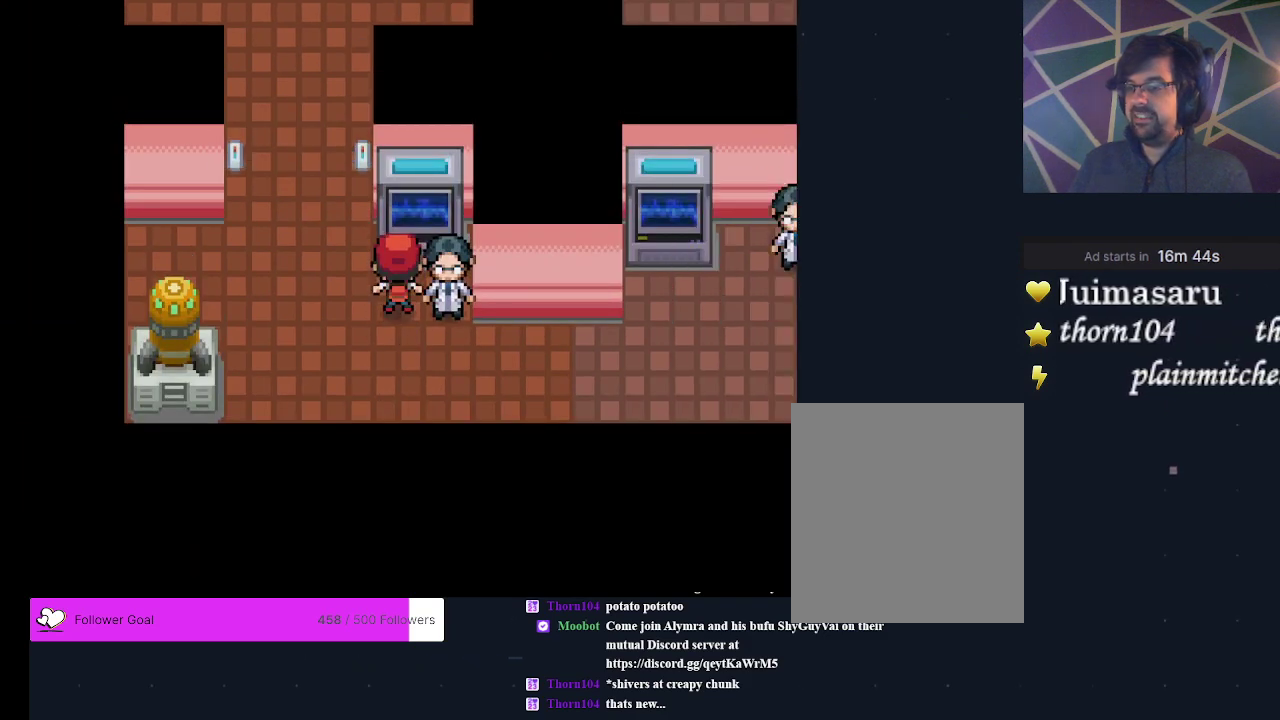
{"dt_ms": 700, "buttons": [], "events": [[100, "A", "up"], [100, "DPAD_LEFT", "down"], [233, "DPAD_LEFT", "up"], [300, "DPAD_UP", "down"], [633, "DPAD_UP", "up"]]}